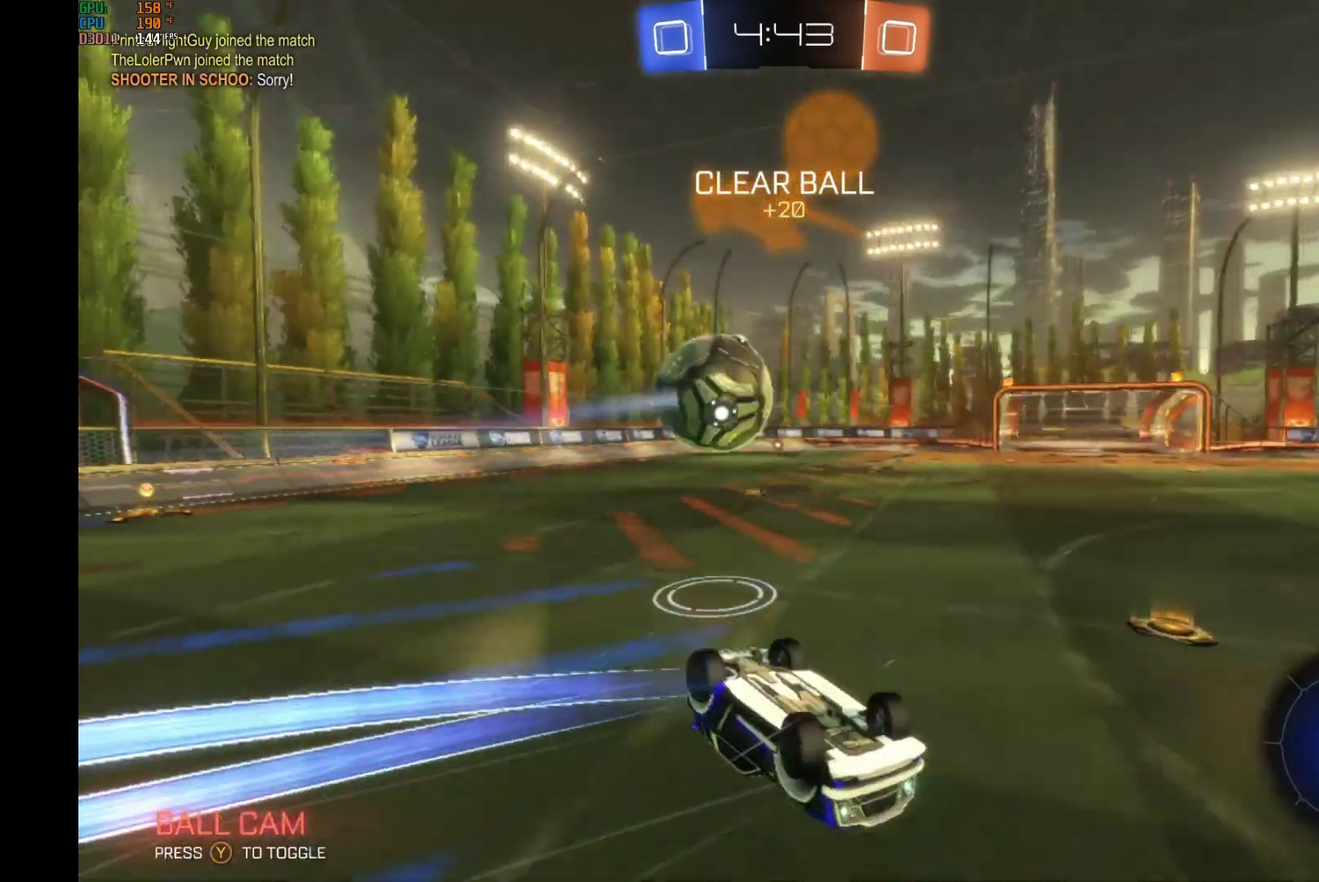
Gameplay with a controller (Xbox layout); each line is a JSON object with the inputs held at the frame after it. "events" lists button and stick changes between this image and that frame as [ms after this image, input, new state], when the widget could be followed in between. This overlay highlights the sticks when they move; stick clicks (L3) are not distinguishable. Not read: L3 R3.
{"buttons": ["R2"], "left_stick": "left", "events": [[67, "B", "up"], [67, "L1", "up"], [333, "left_stick", "center"], [400, "left_stick", "left"]]}
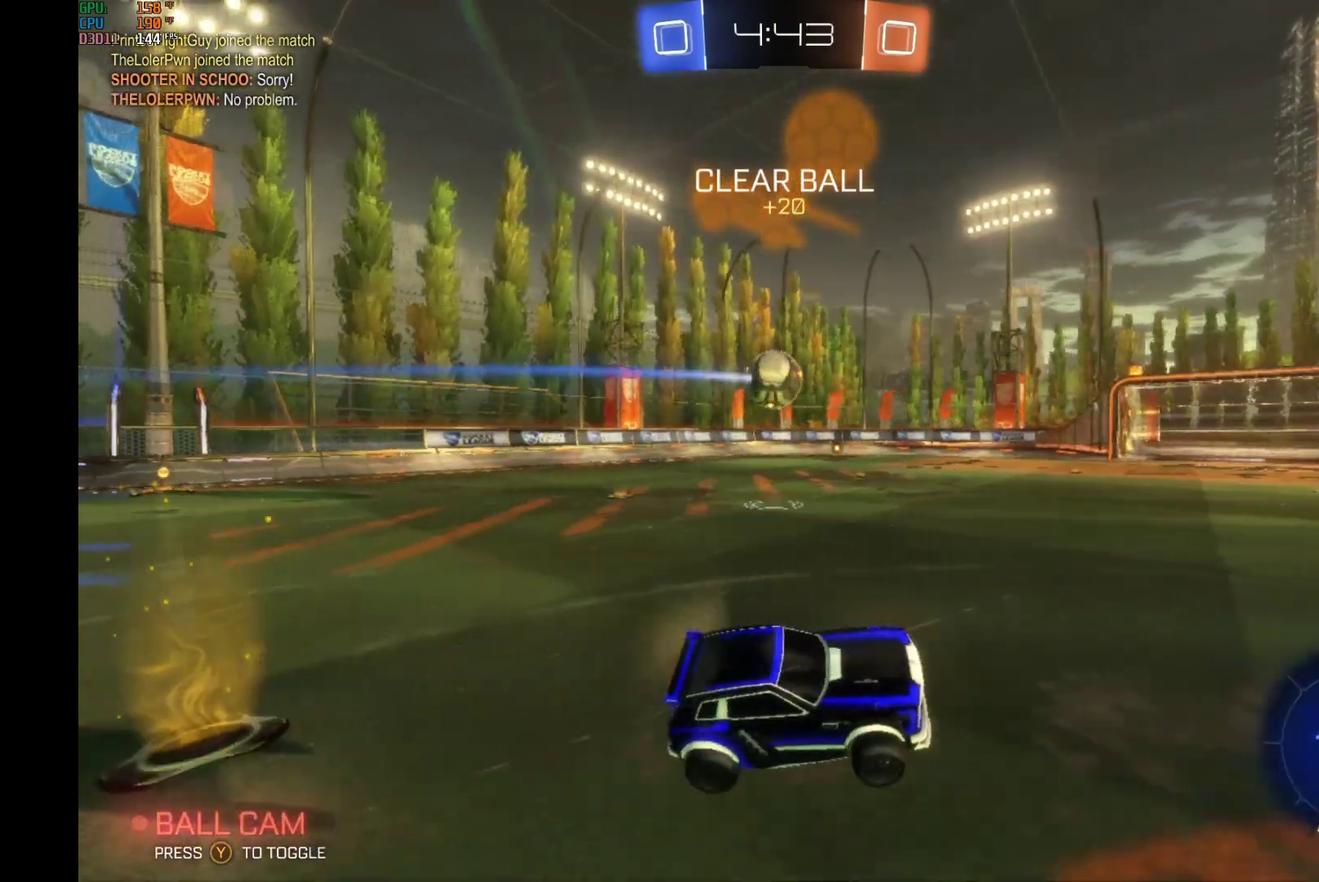
{"buttons": ["R2"], "left_stick": "center", "events": [[67, "left_stick", "center"], [133, "left_stick", "left"], [233, "left_stick", "center"]]}
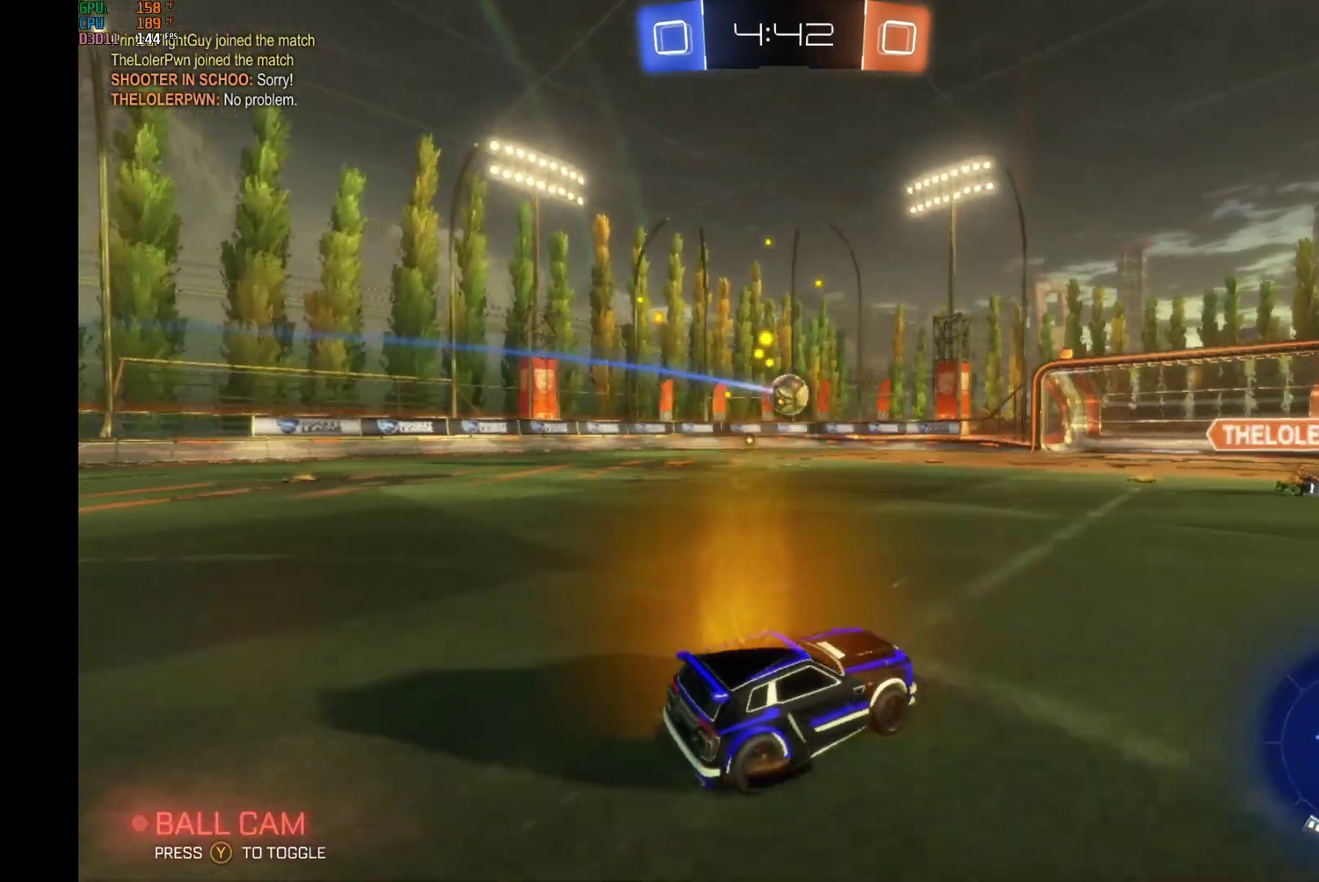
{"buttons": ["R2"], "left_stick": "right", "events": [[100, "left_stick", "right"]]}
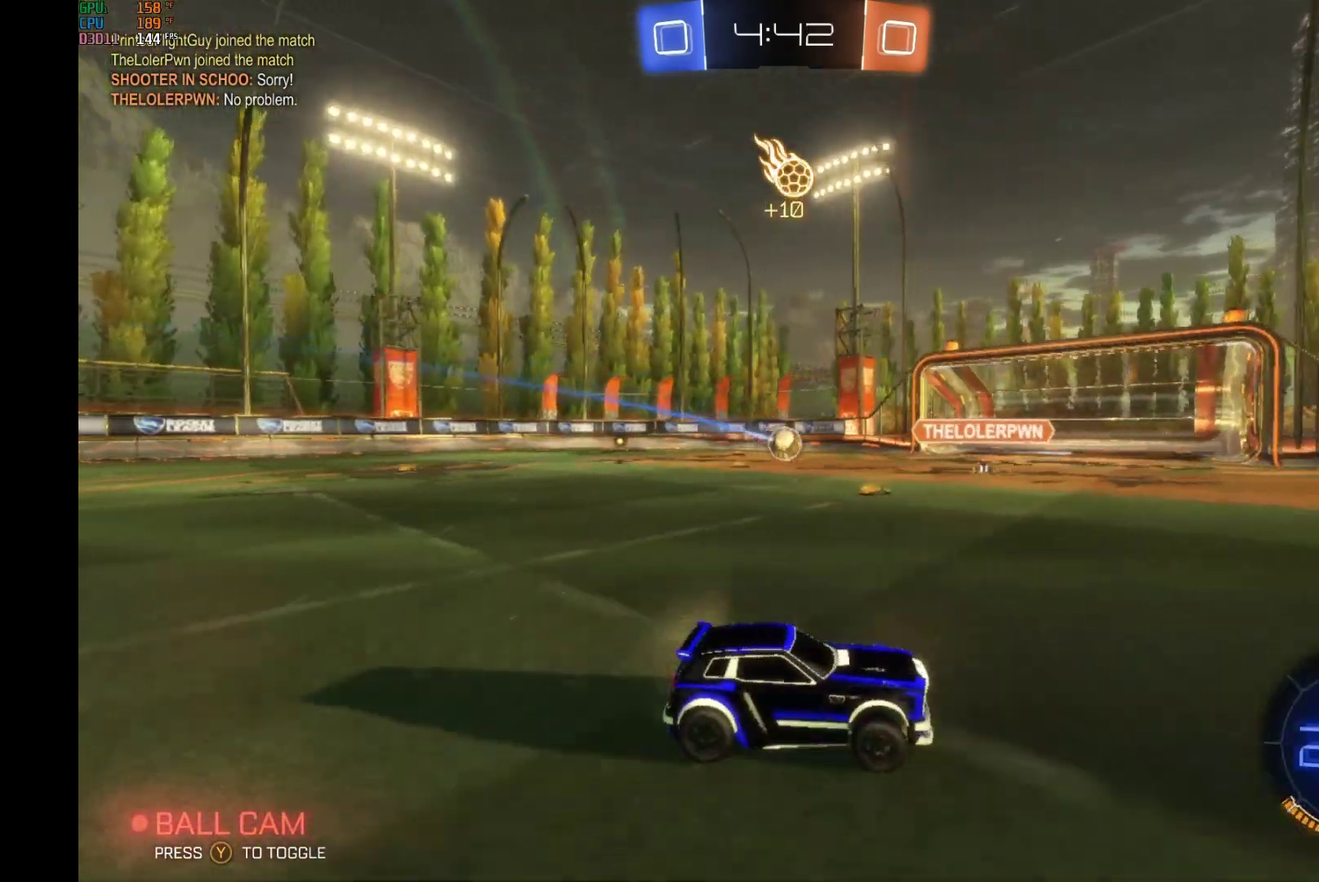
{"buttons": ["R2"], "left_stick": "right", "events": [[200, "left_stick", "center"], [333, "left_stick", "right"]]}
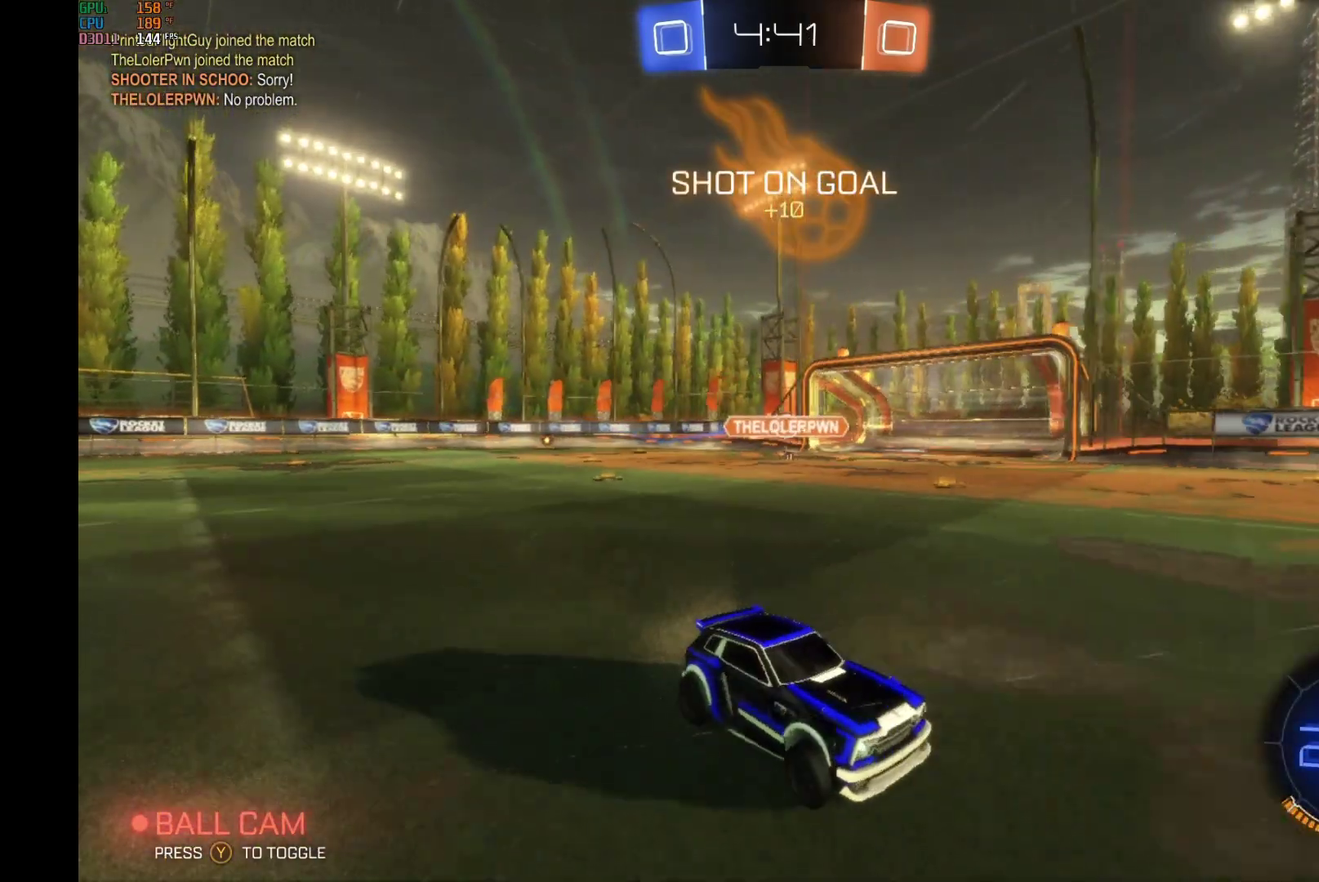
{"buttons": ["R2"], "left_stick": "center", "events": [[200, "left_stick", "center"]]}
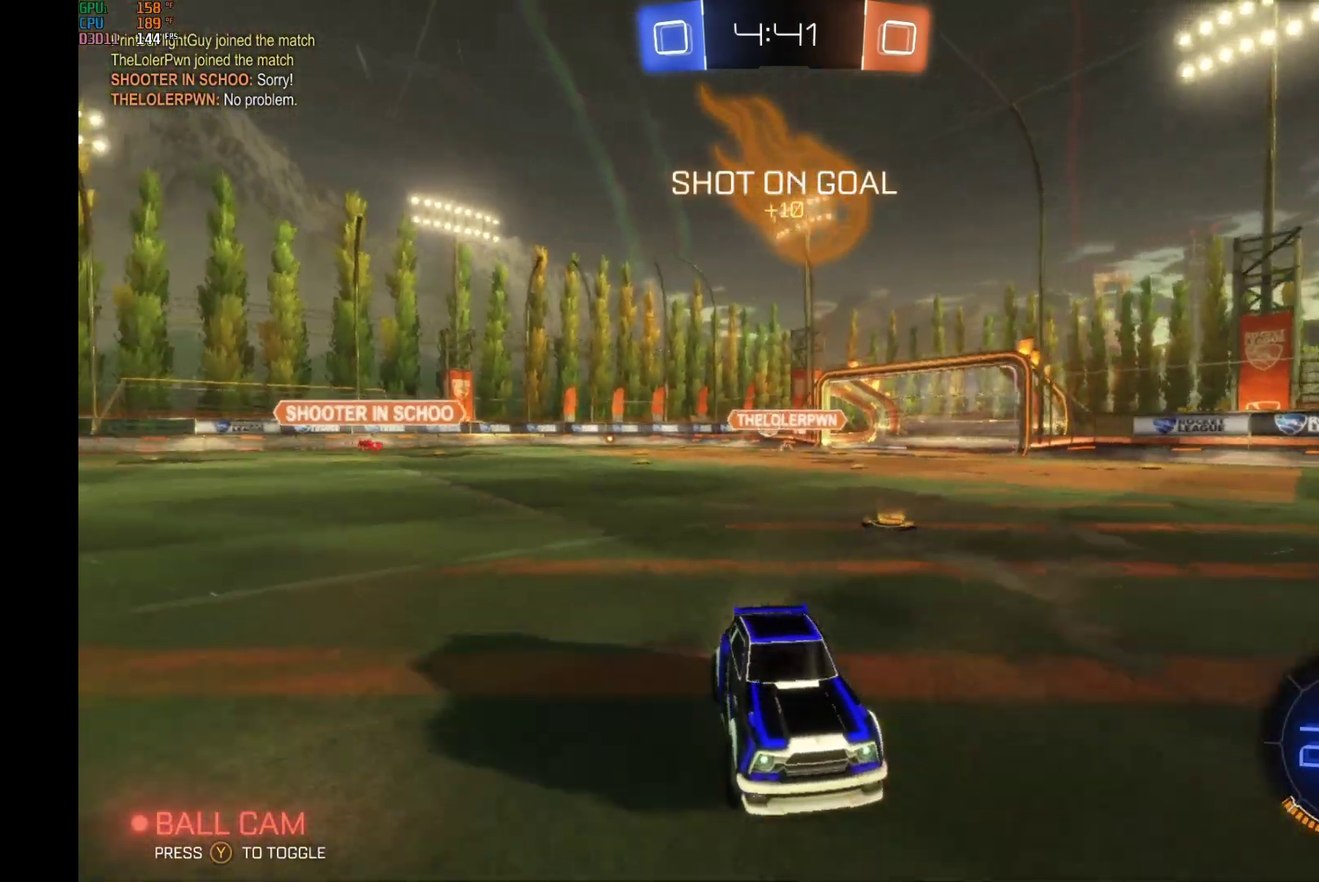
{"buttons": ["B", "R2"], "left_stick": "center", "events": [[33, "Y", "down"], [100, "Y", "up"], [233, "B", "down"], [233, "left_stick", "right"], [467, "left_stick", "center"]]}
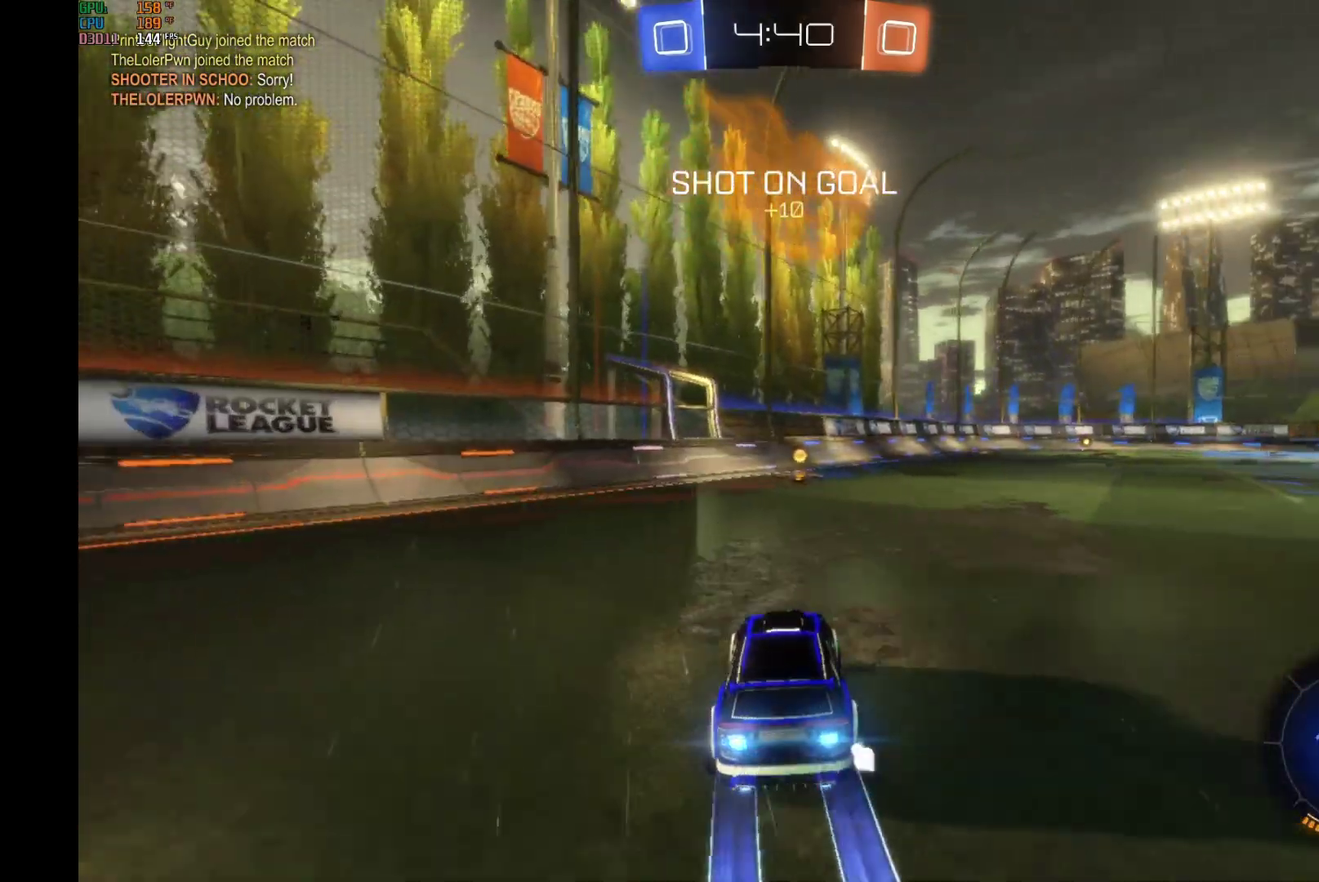
{"buttons": ["R2"], "left_stick": "center", "events": [[67, "B", "up"], [200, "Y", "down"], [333, "Y", "up"]]}
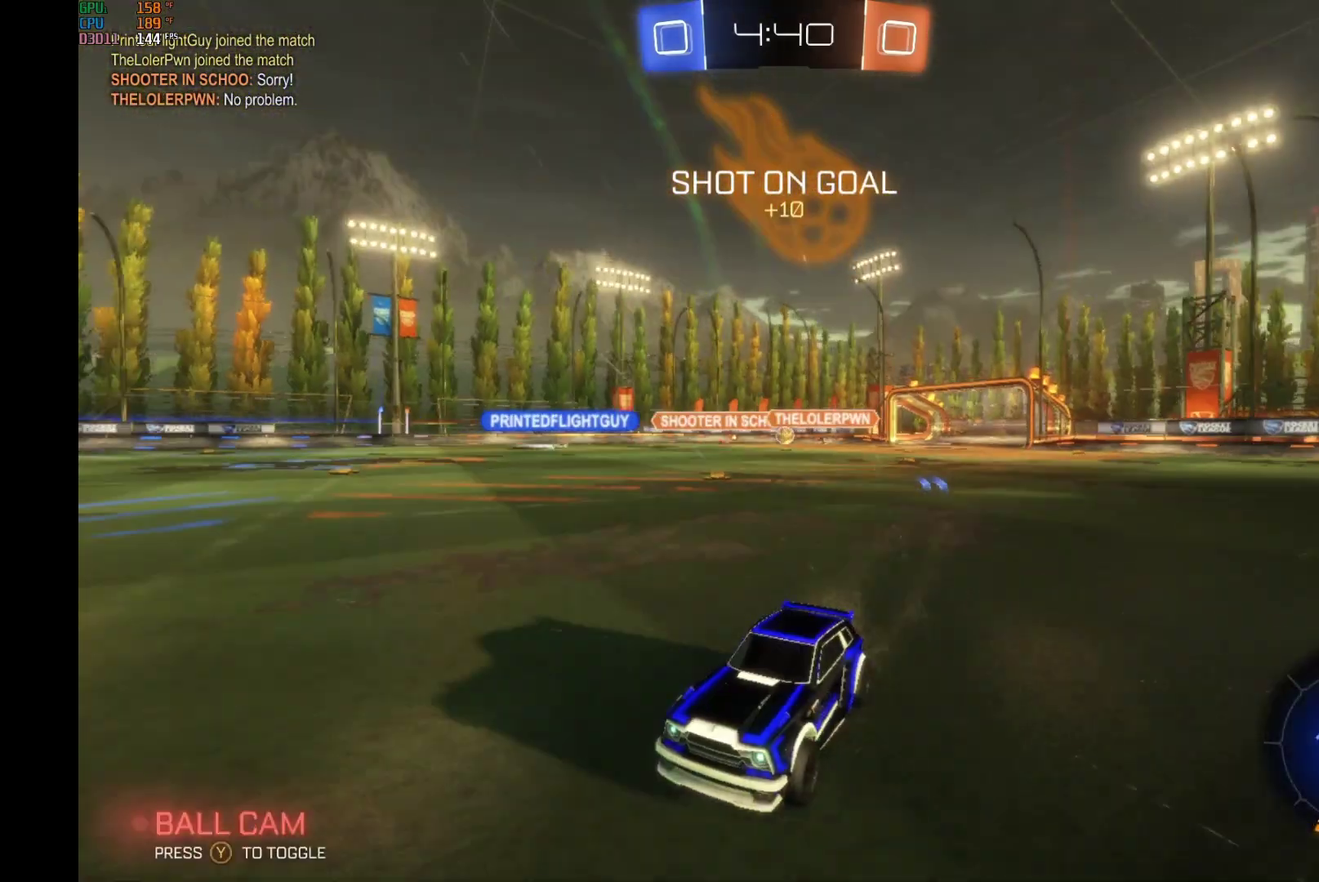
{"buttons": ["R2"], "left_stick": "right", "events": [[33, "left_stick", "right"]]}
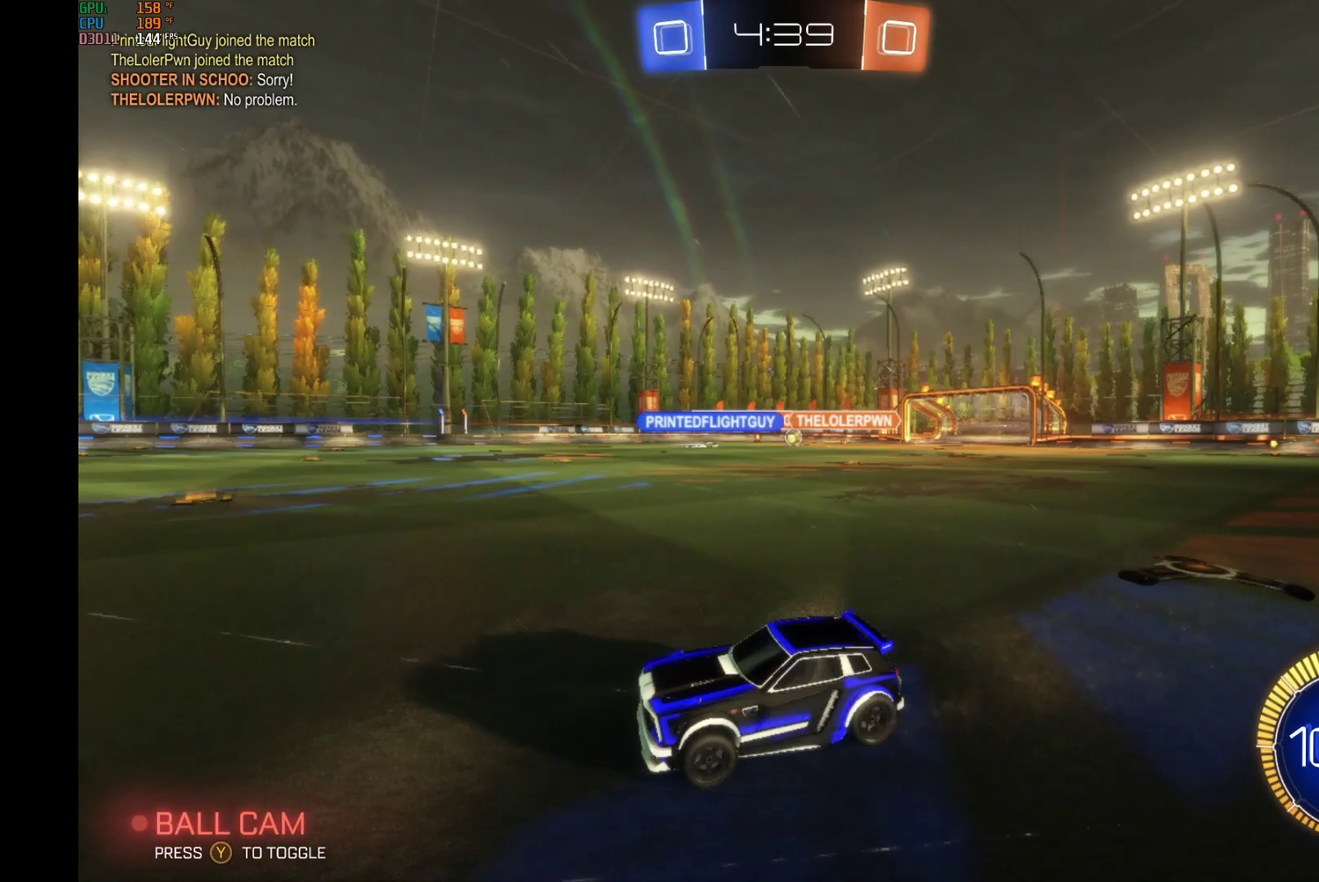
{"buttons": ["R2"], "left_stick": "right", "events": []}
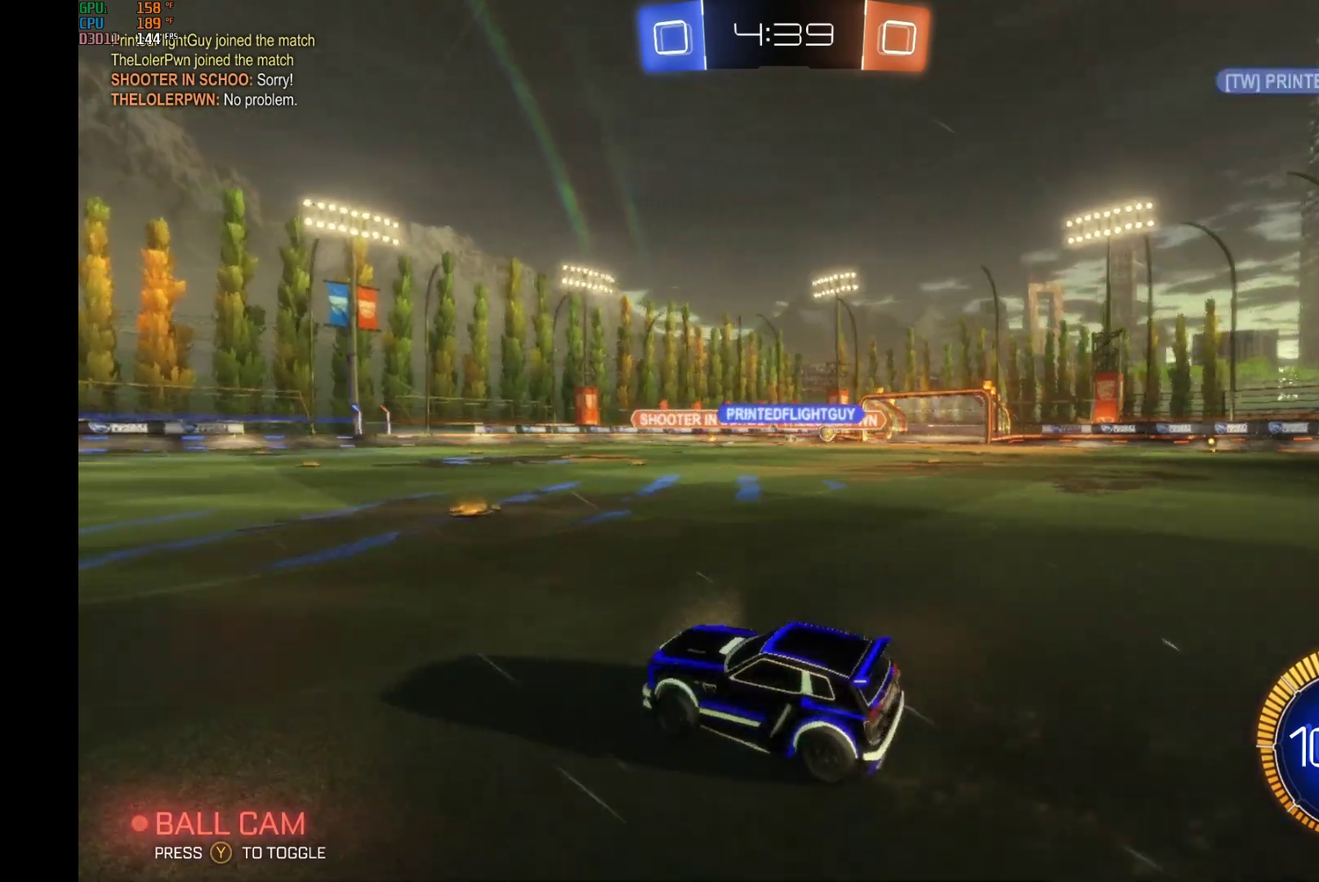
{"buttons": ["R2"], "left_stick": "right", "events": []}
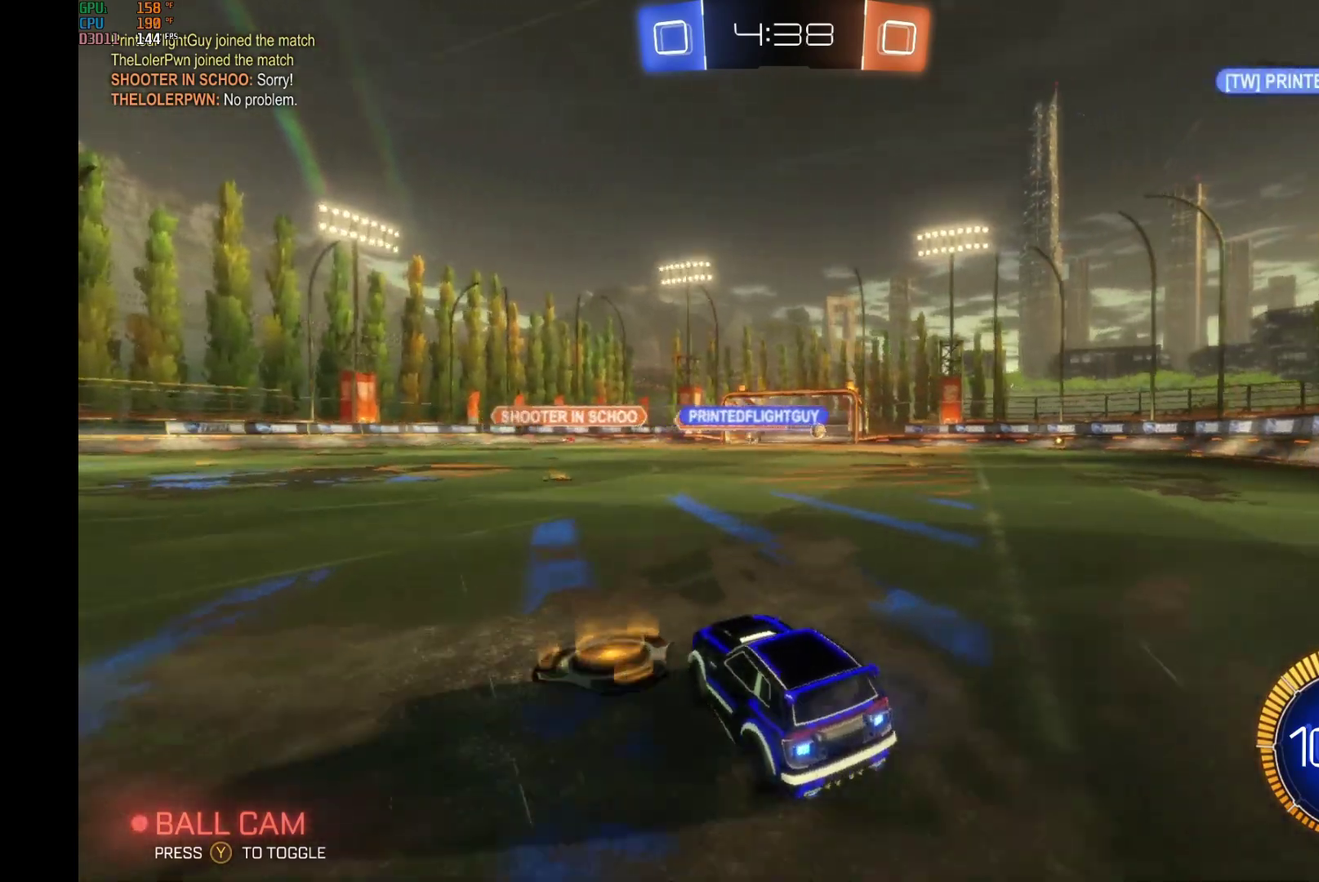
{"buttons": ["R2"], "left_stick": "center", "events": [[233, "left_stick", "center"]]}
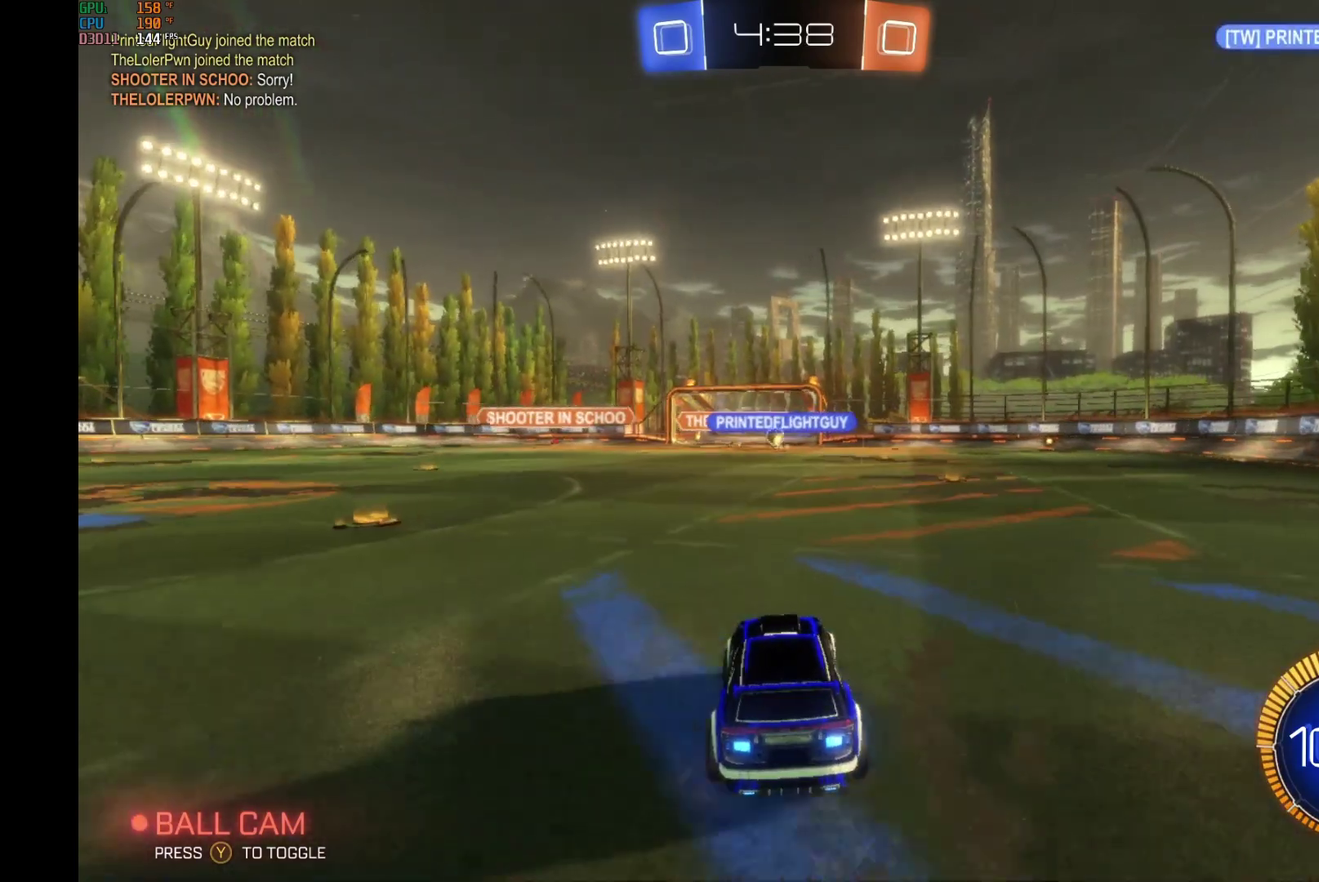
{"buttons": ["B", "R2"], "left_stick": "left", "events": [[67, "left_stick", "left"], [233, "left_stick", "center"], [400, "B", "down"], [433, "left_stick", "left"]]}
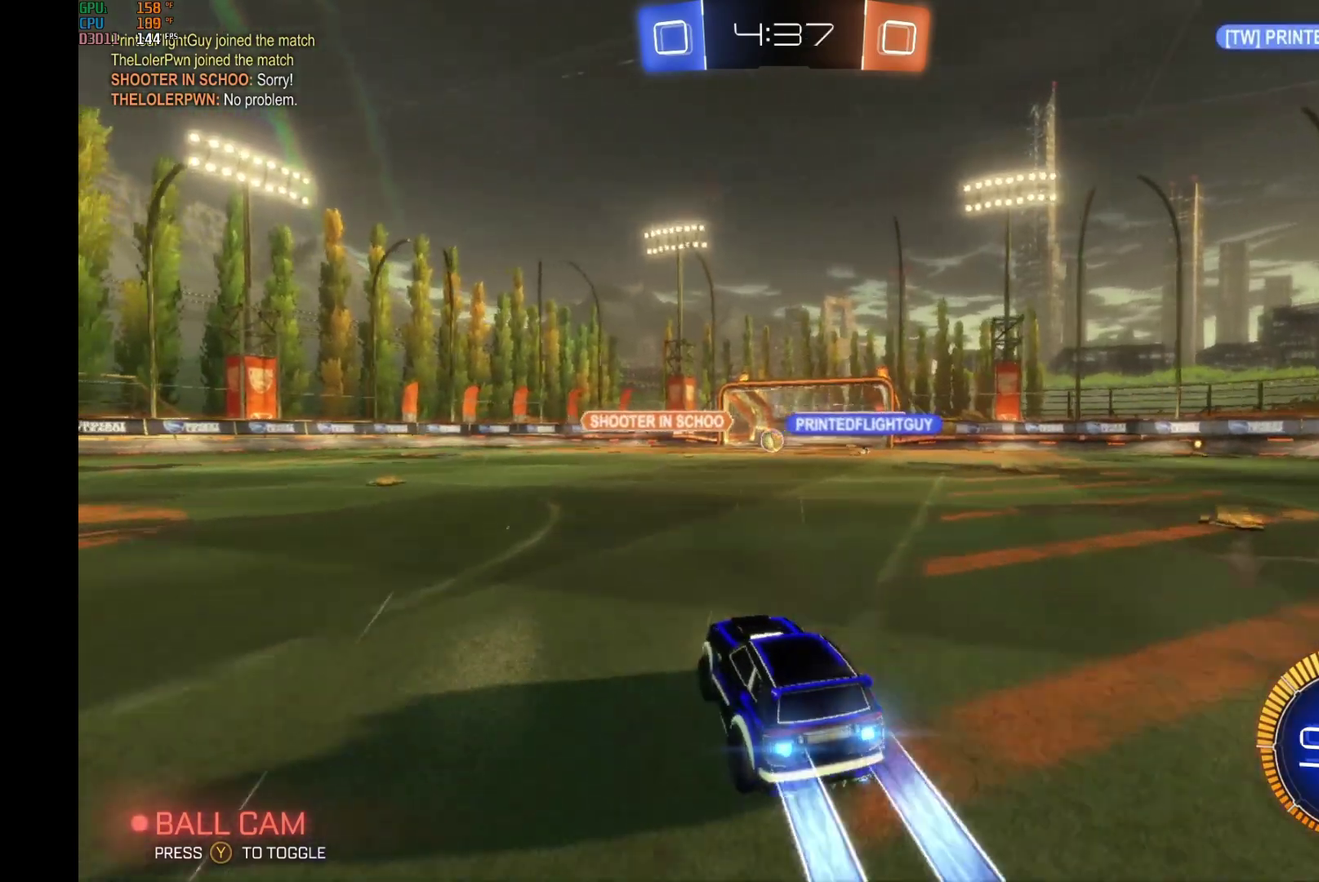
{"buttons": ["B", "R2"], "left_stick": "center", "events": [[100, "left_stick", "center"]]}
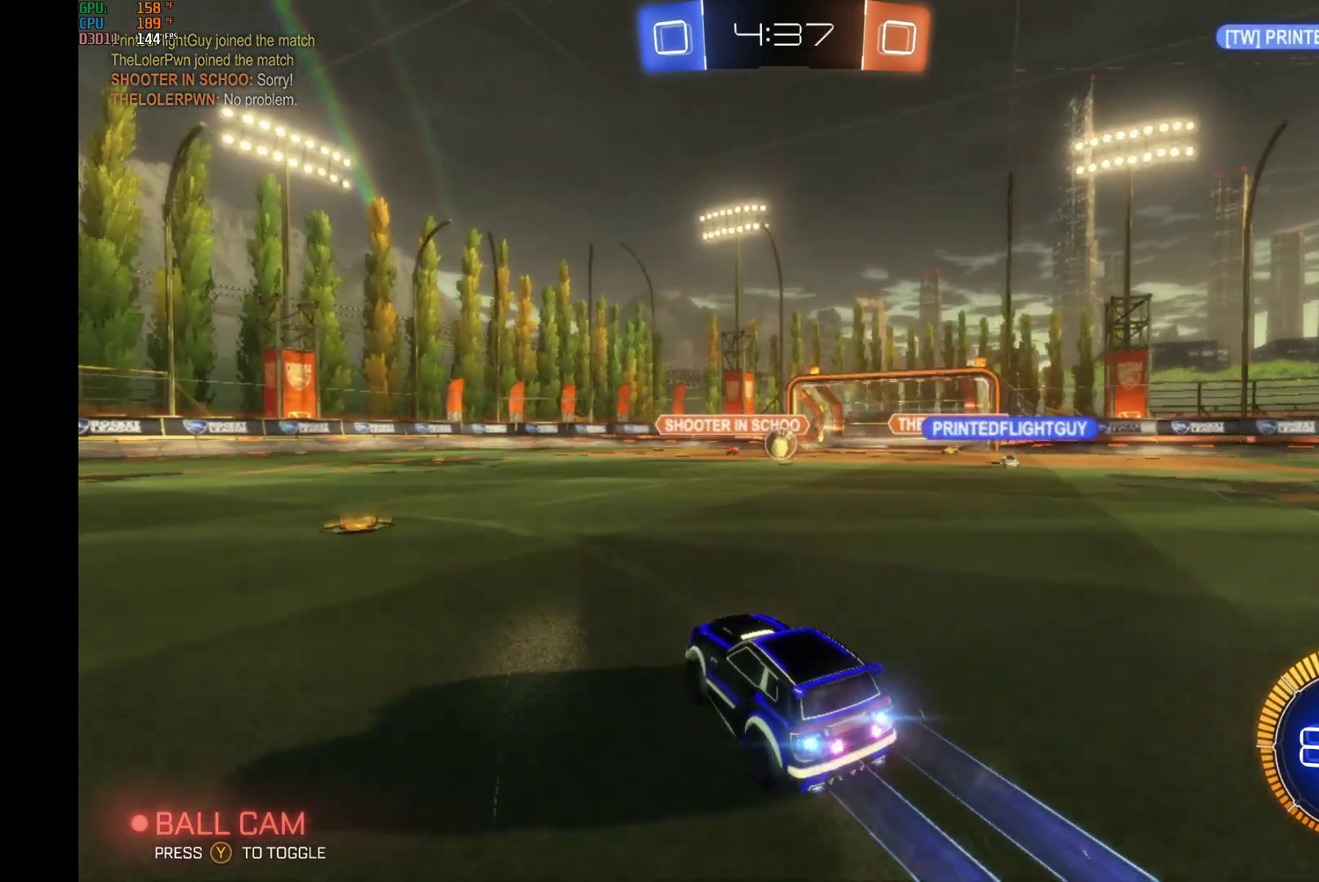
{"buttons": ["A", "B", "R2"], "left_stick": "right", "events": [[100, "B", "up"], [300, "left_stick", "right"], [400, "B", "down"], [400, "left_stick", "center"], [467, "A", "down"], [500, "left_stick", "right"]]}
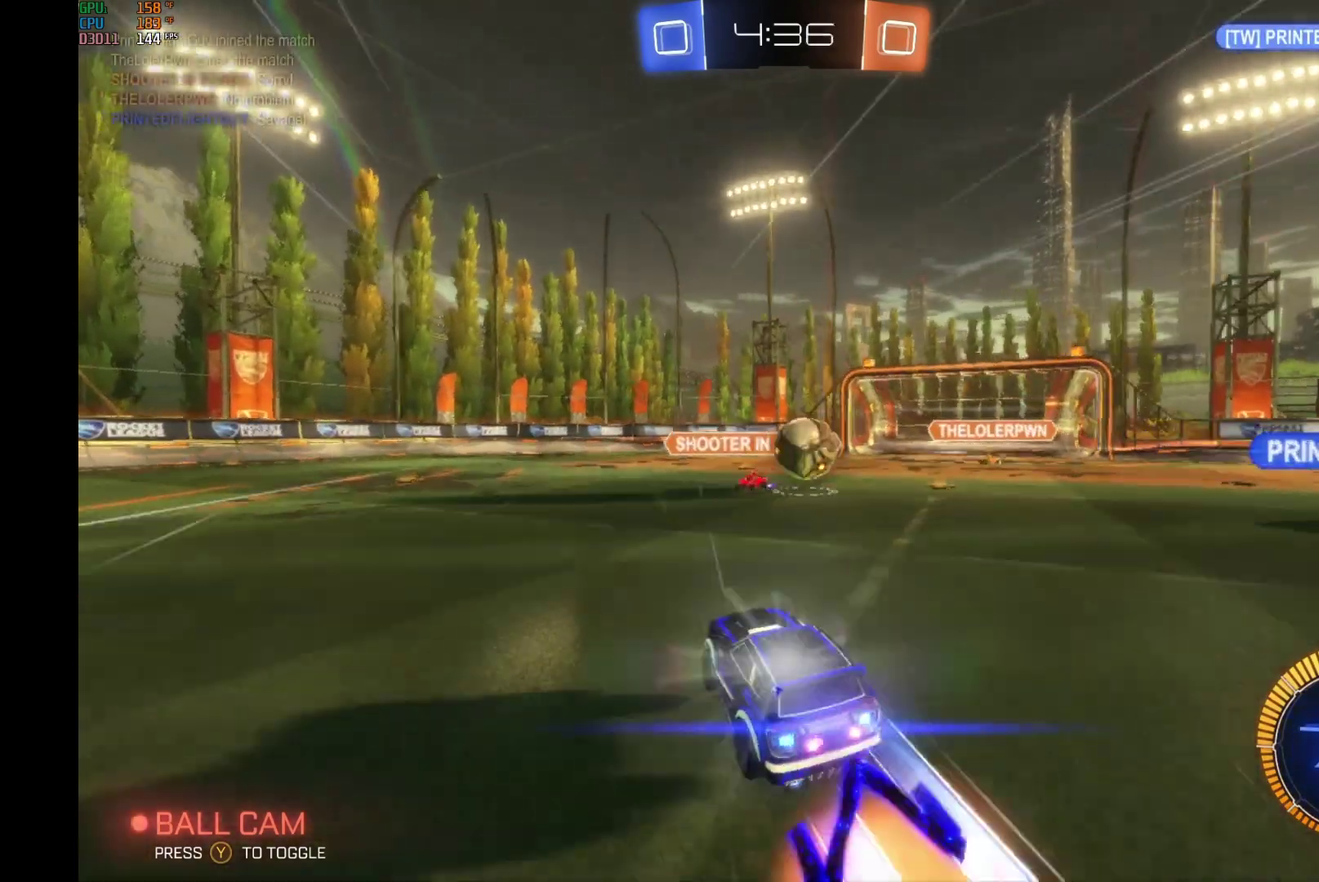
{"buttons": ["R1", "R2"], "left_stick": "left", "events": [[100, "A", "up"], [133, "B", "up"], [233, "A", "down"], [267, "R1", "down"], [467, "A", "up"], [500, "left_stick", "left"]]}
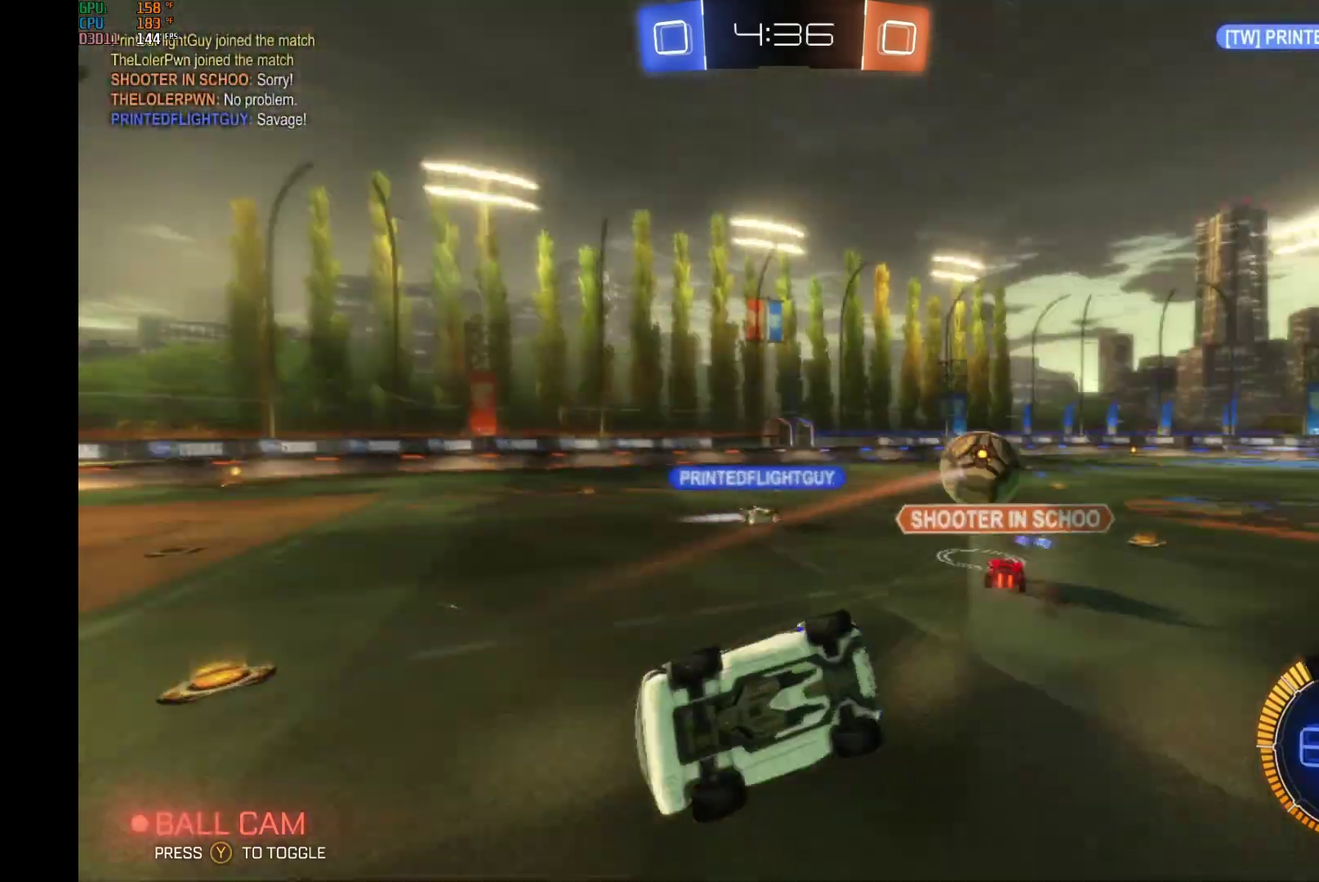
{"buttons": ["R2"], "left_stick": "left", "events": [[33, "R1", "up"]]}
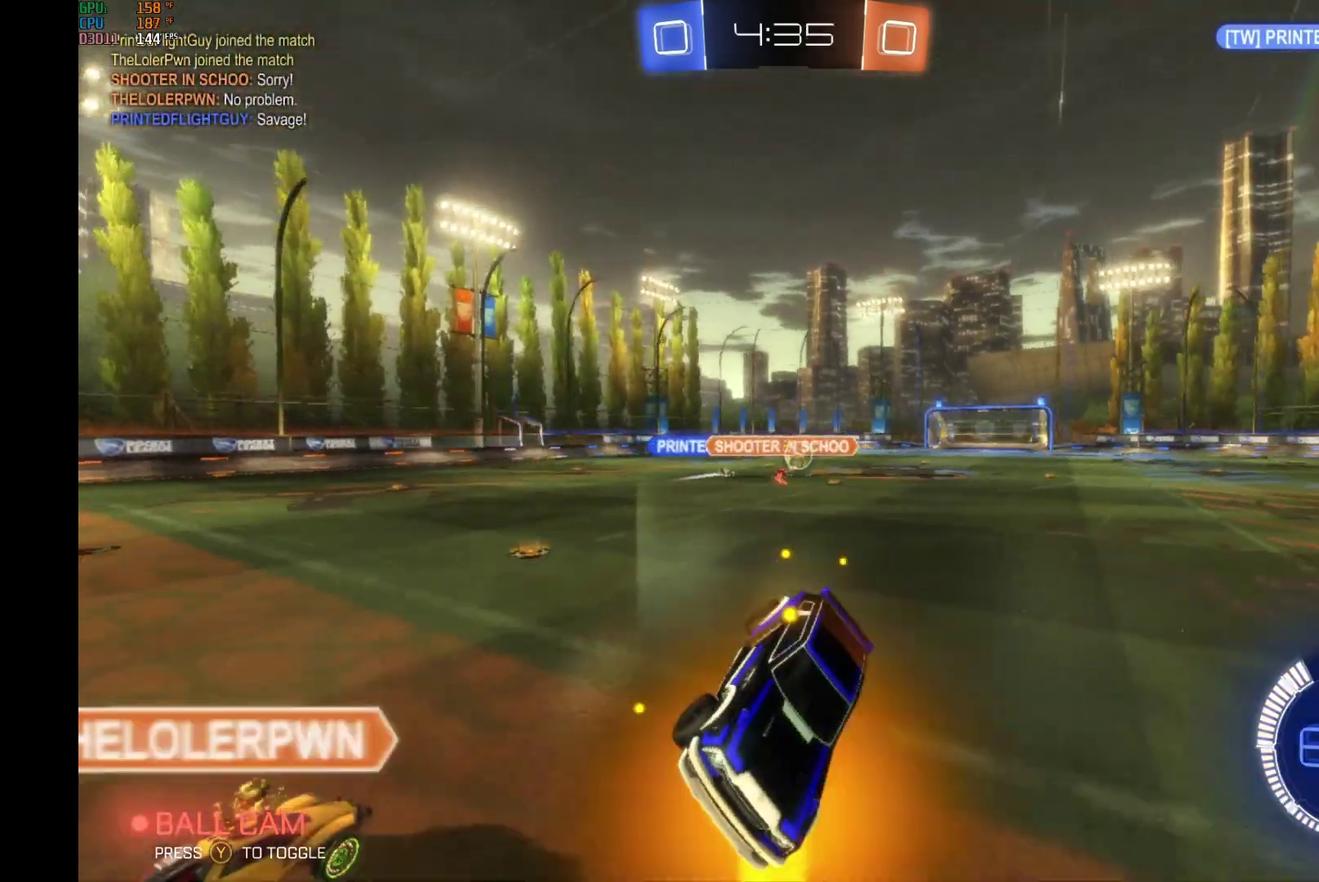
{"buttons": ["R2"], "left_stick": "center", "events": [[233, "left_stick", "center"]]}
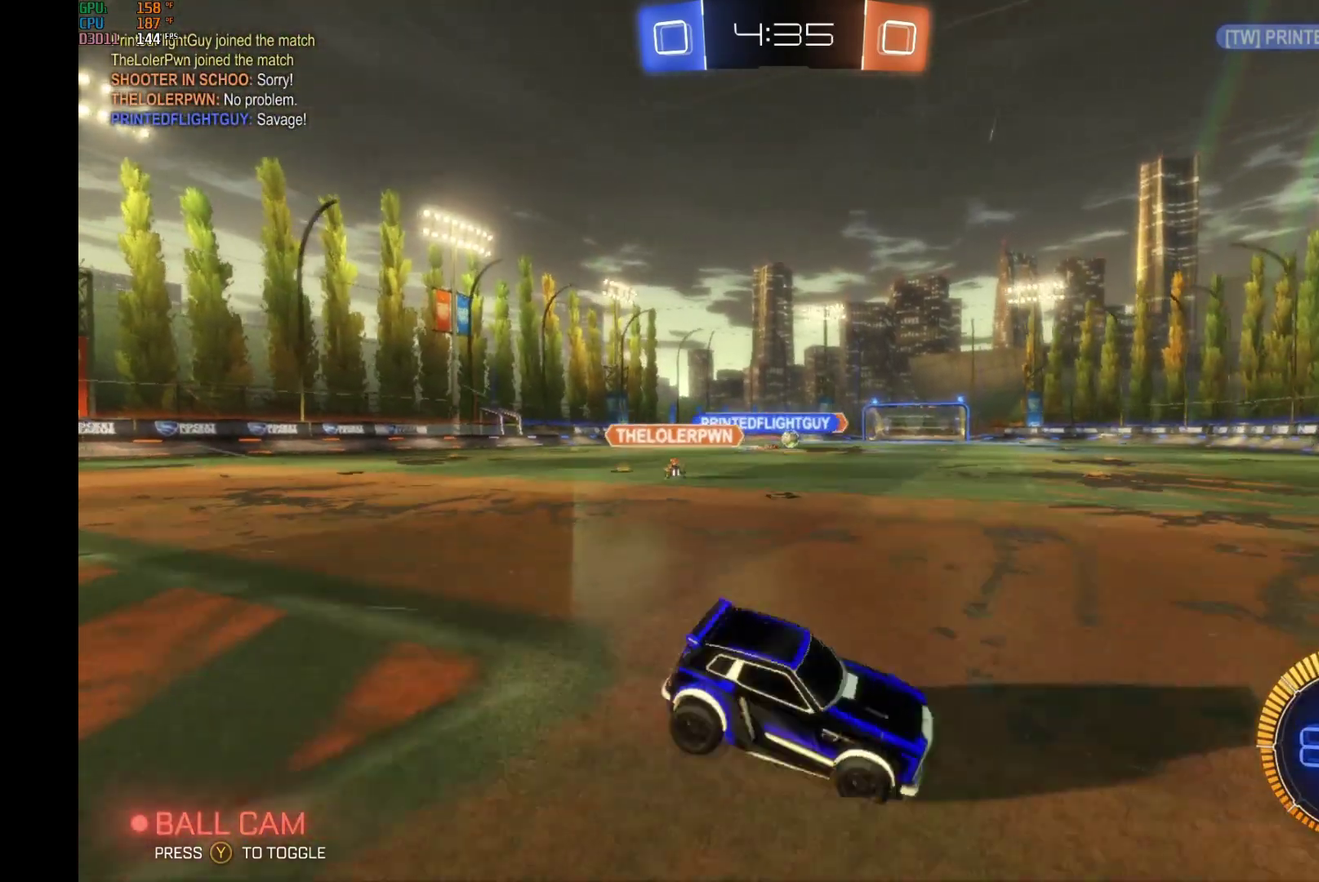
{"buttons": ["B", "R2"], "left_stick": "center", "events": [[67, "left_stick", "left"], [400, "left_stick", "center"], [433, "B", "down"]]}
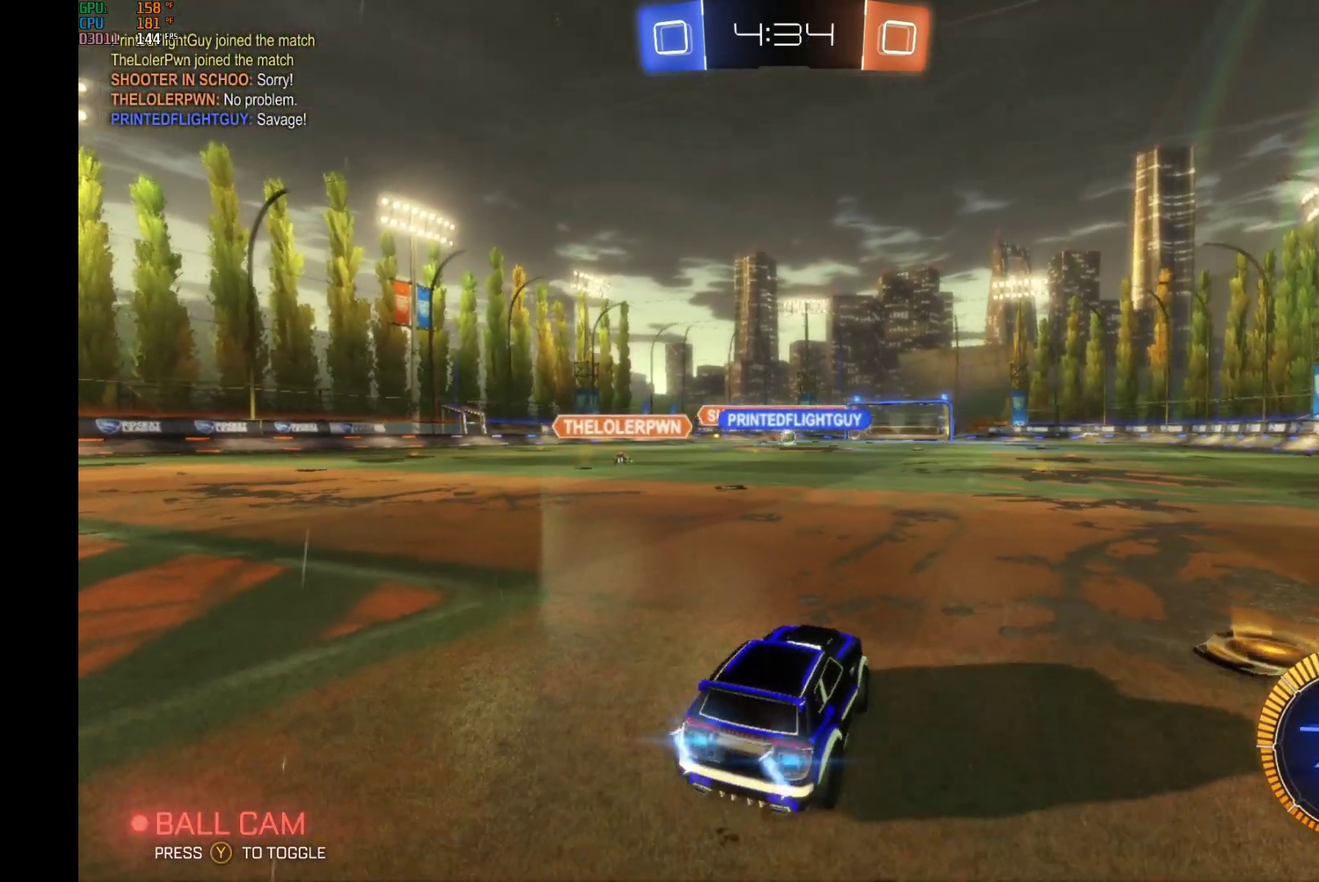
{"buttons": ["B", "R2"], "left_stick": "center", "events": []}
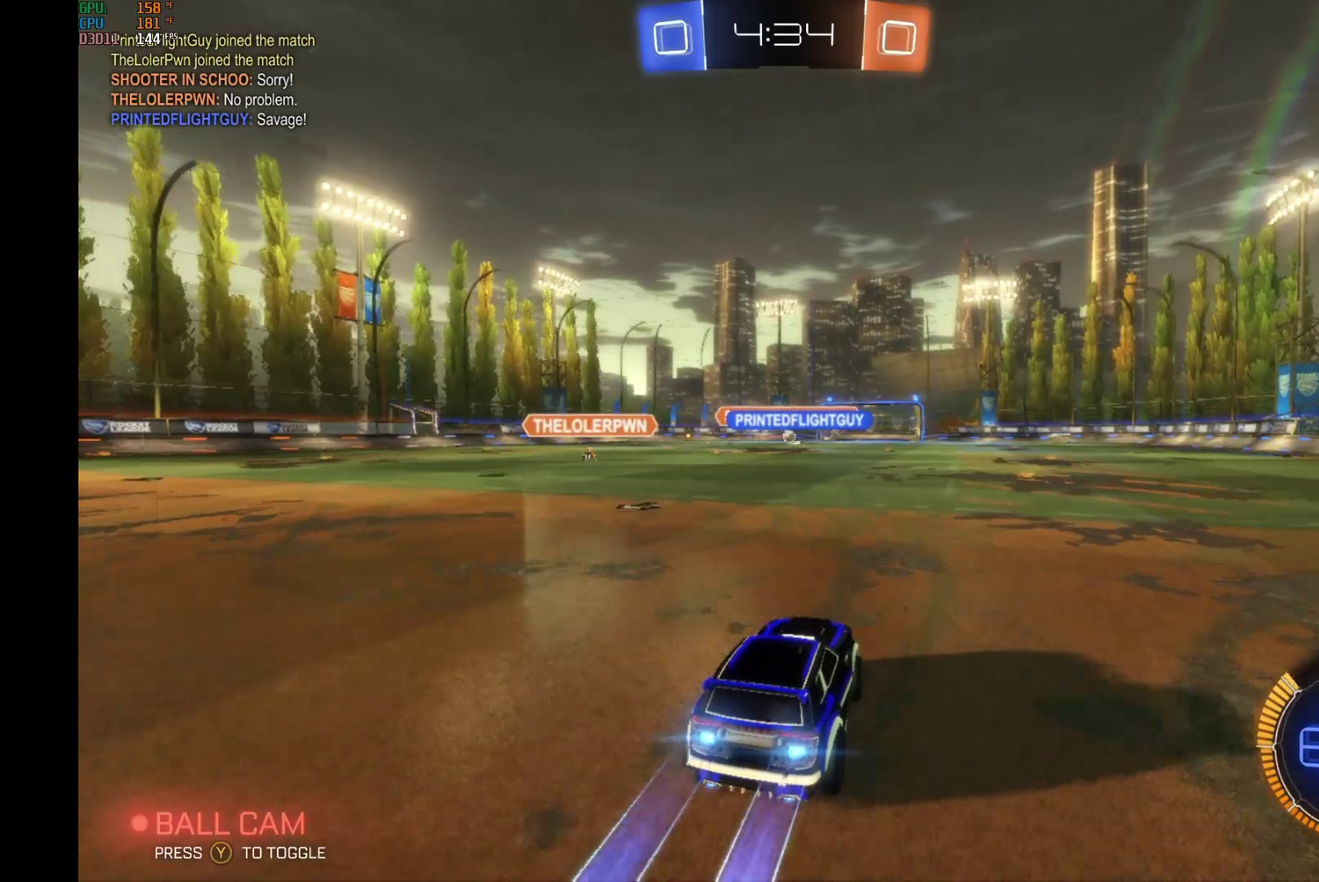
{"buttons": ["A", "L1", "R2"], "left_stick": "up-right", "events": [[133, "left_stick", "left"], [267, "left_stick", "center"], [367, "B", "up"], [433, "left_stick", "right"], [467, "L1", "down"], [500, "A", "down"], [500, "left_stick", "up-right"]]}
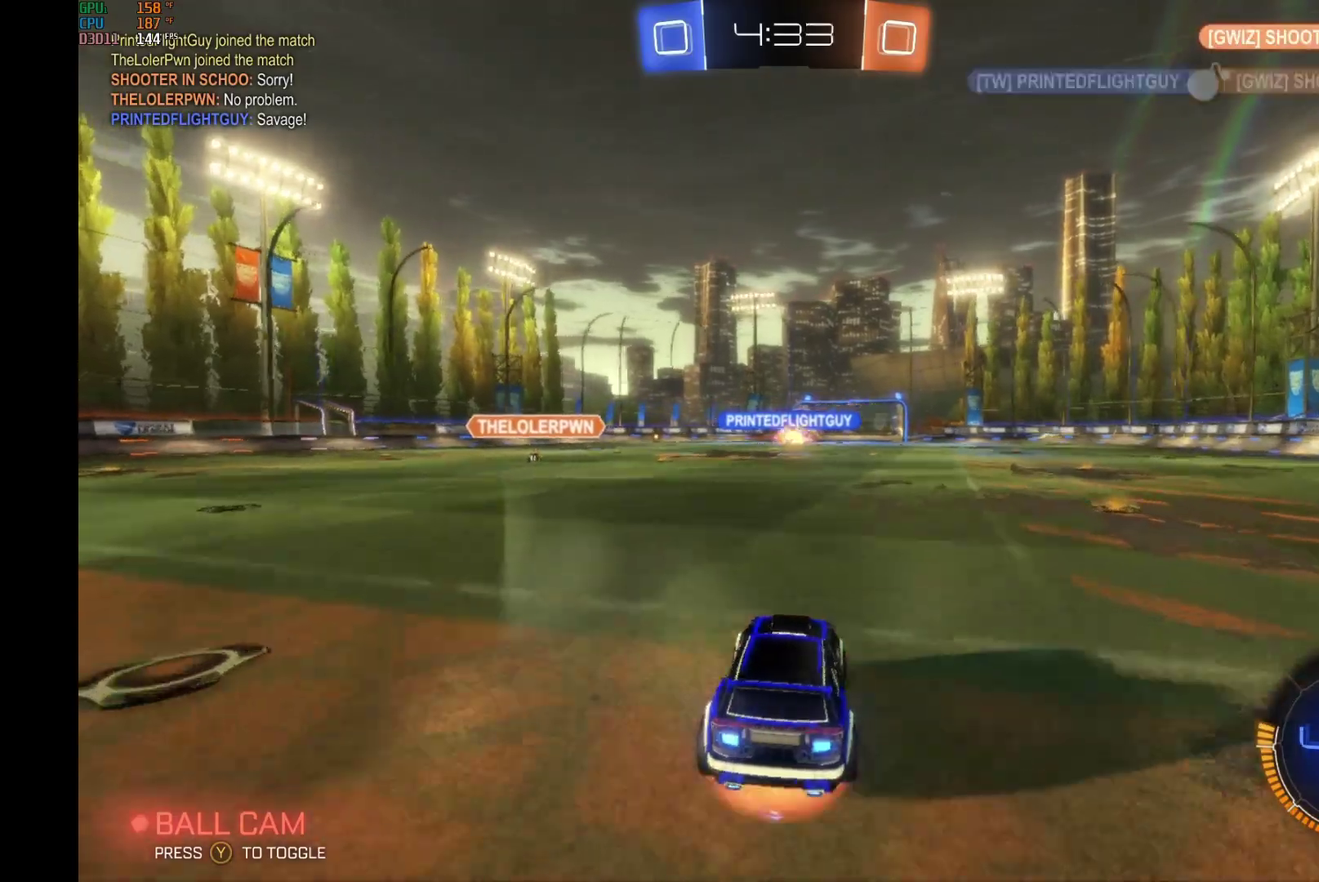
{"buttons": ["R2"], "left_stick": "center", "events": [[67, "left_stick", "up"], [233, "left_stick", "up-left"], [300, "A", "up"], [467, "L1", "up"], [467, "left_stick", "center"]]}
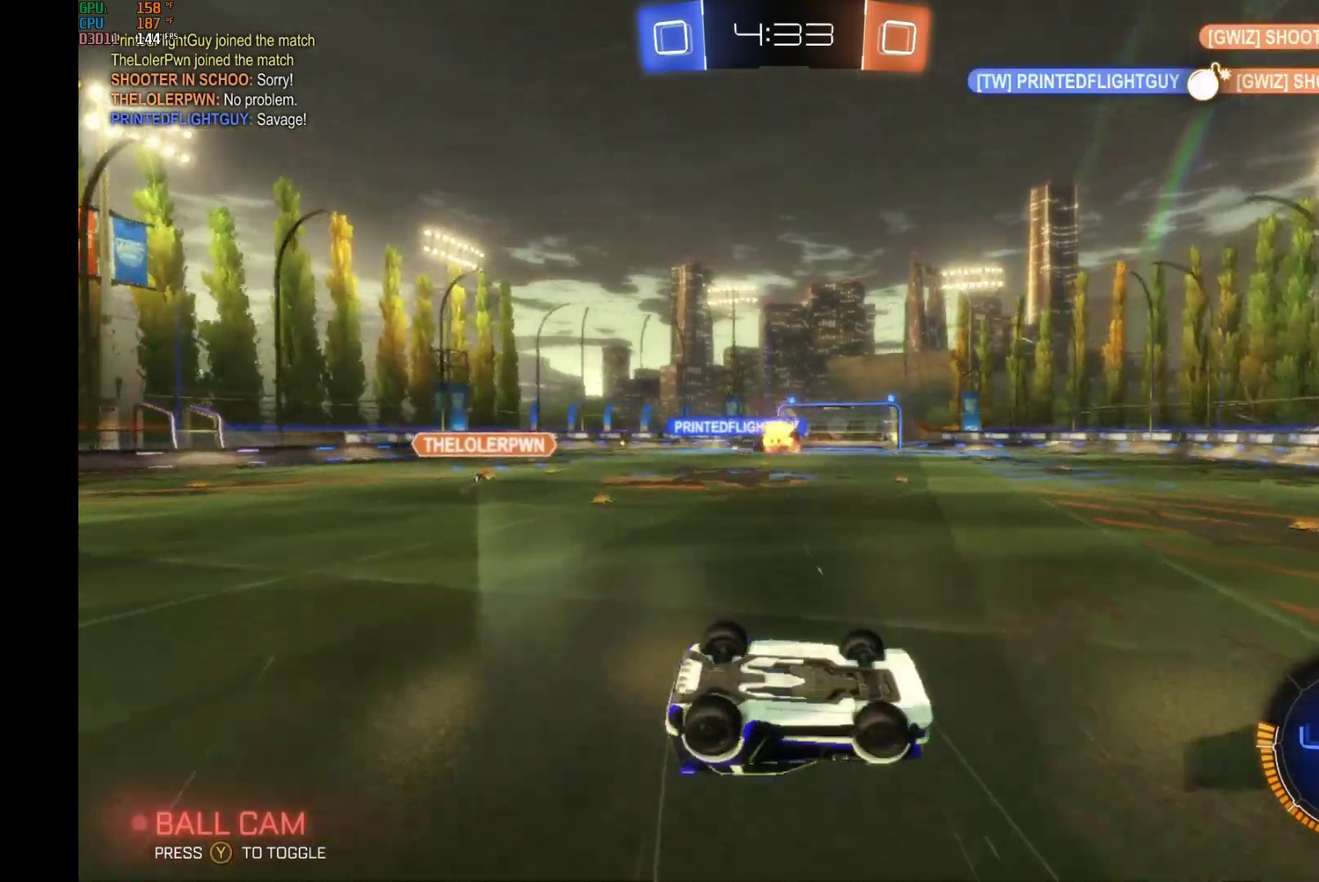
{"buttons": ["R2"], "left_stick": "center", "events": []}
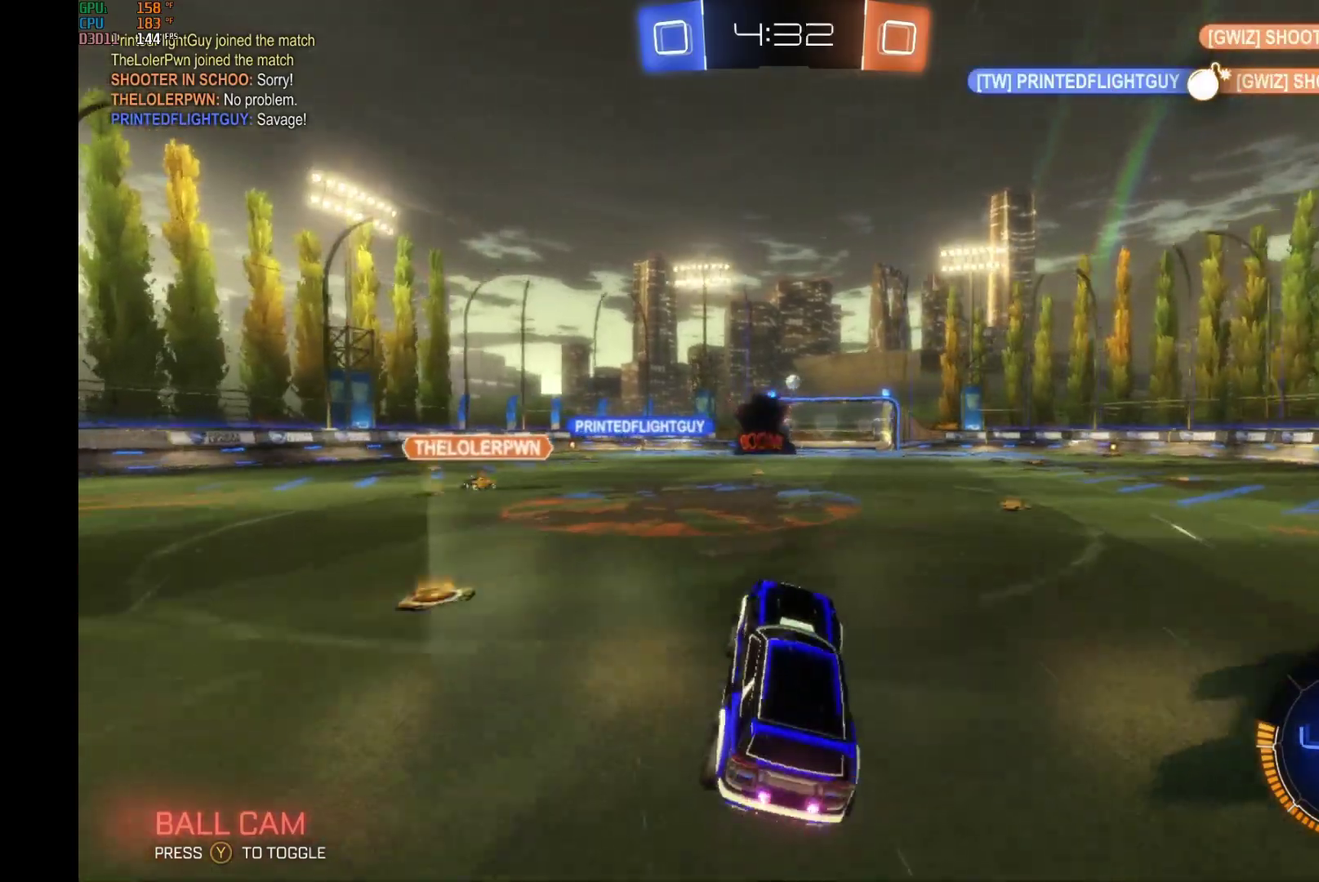
{"buttons": ["B", "R2"], "left_stick": "right", "events": [[367, "B", "down"], [367, "left_stick", "right"]]}
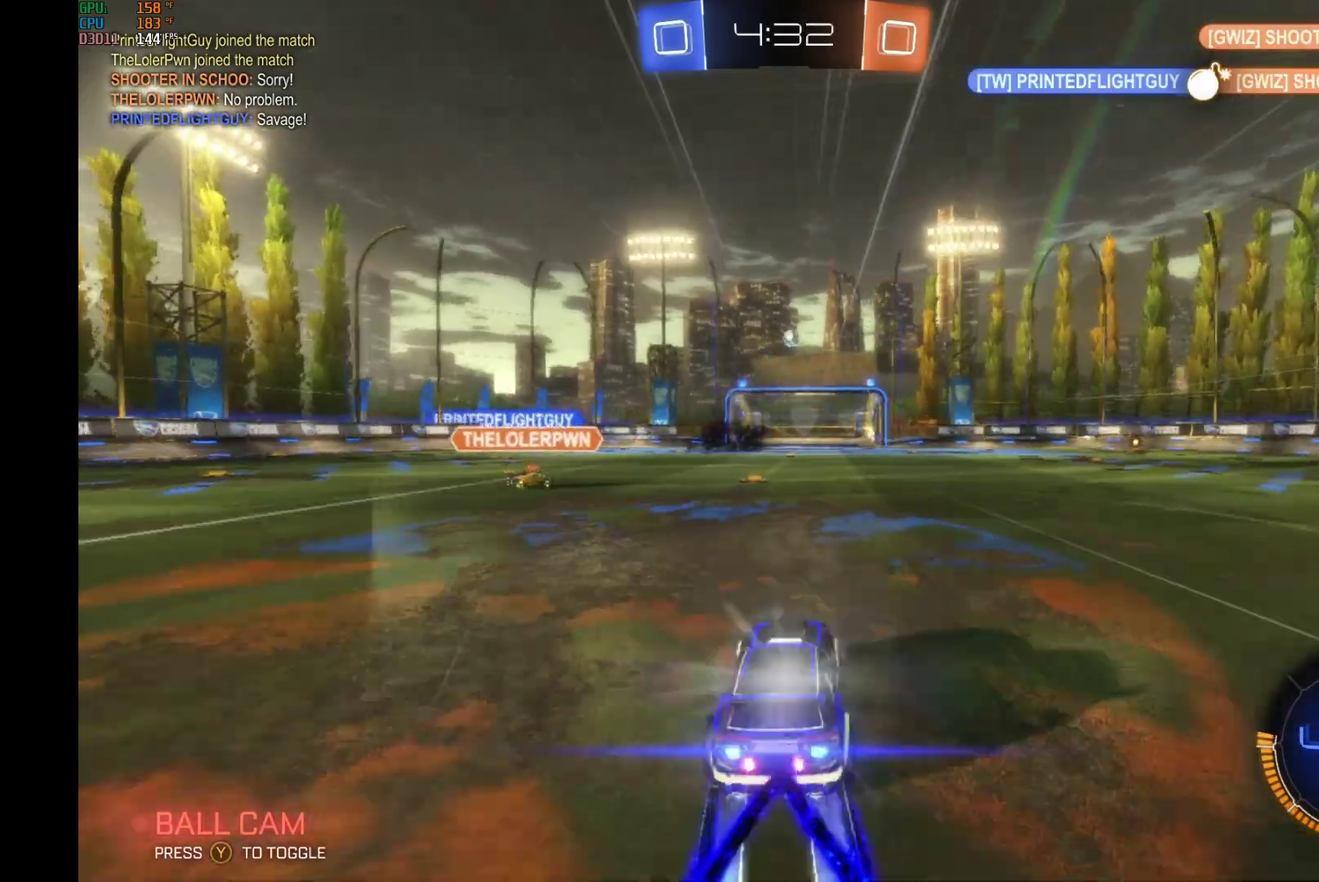
{"buttons": [], "left_stick": "center", "events": [[33, "B", "up"], [67, "left_stick", "center"], [267, "R2", "up"], [267, "left_stick", "left"], [400, "R2", "down"], [400, "left_stick", "center"], [500, "R2", "up"]]}
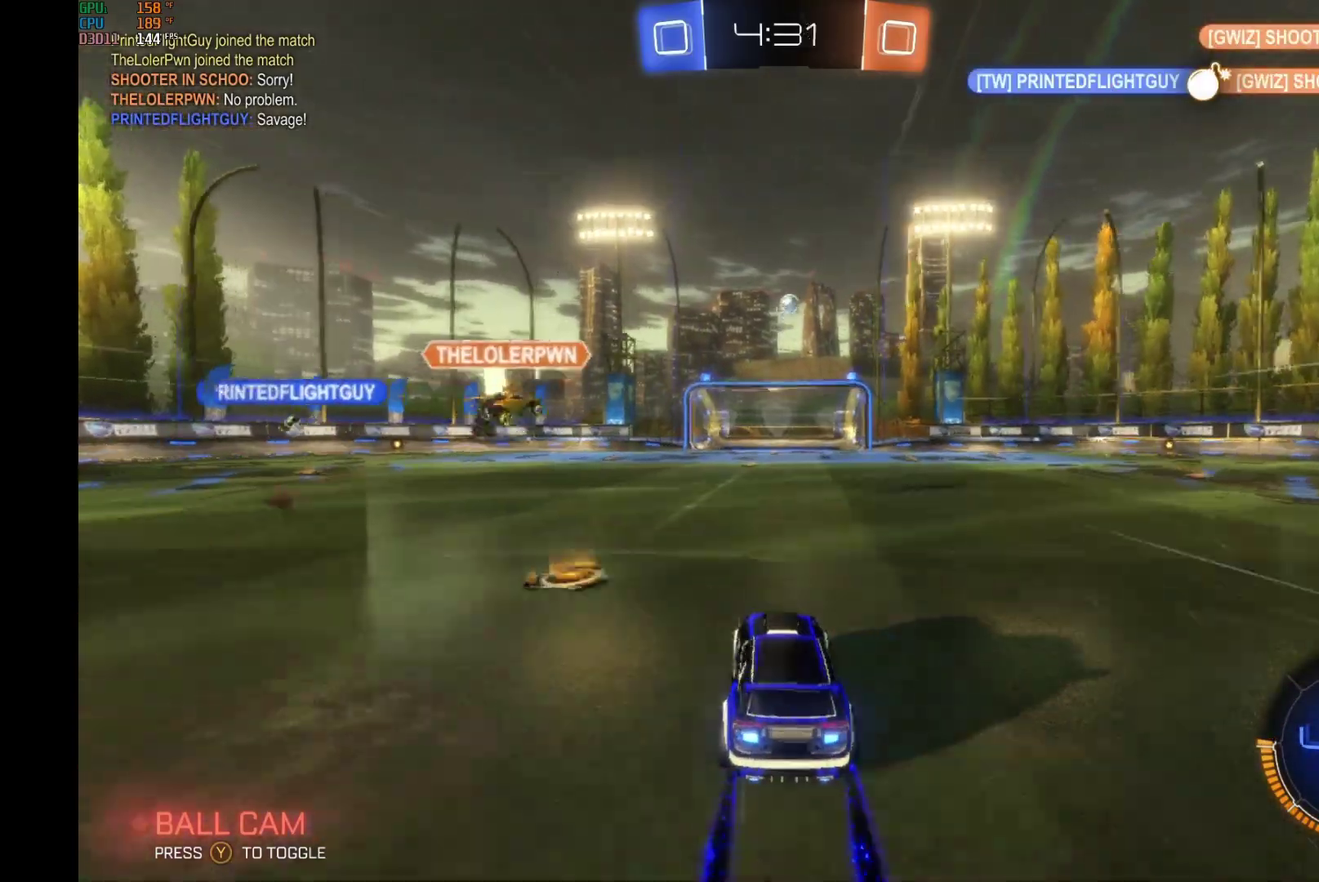
{"buttons": ["R2"], "left_stick": "center", "events": [[167, "left_stick", "right"], [200, "L2", "down"], [267, "R2", "down"], [333, "L2", "up"], [333, "left_stick", "center"], [367, "R2", "up"], [500, "R2", "down"]]}
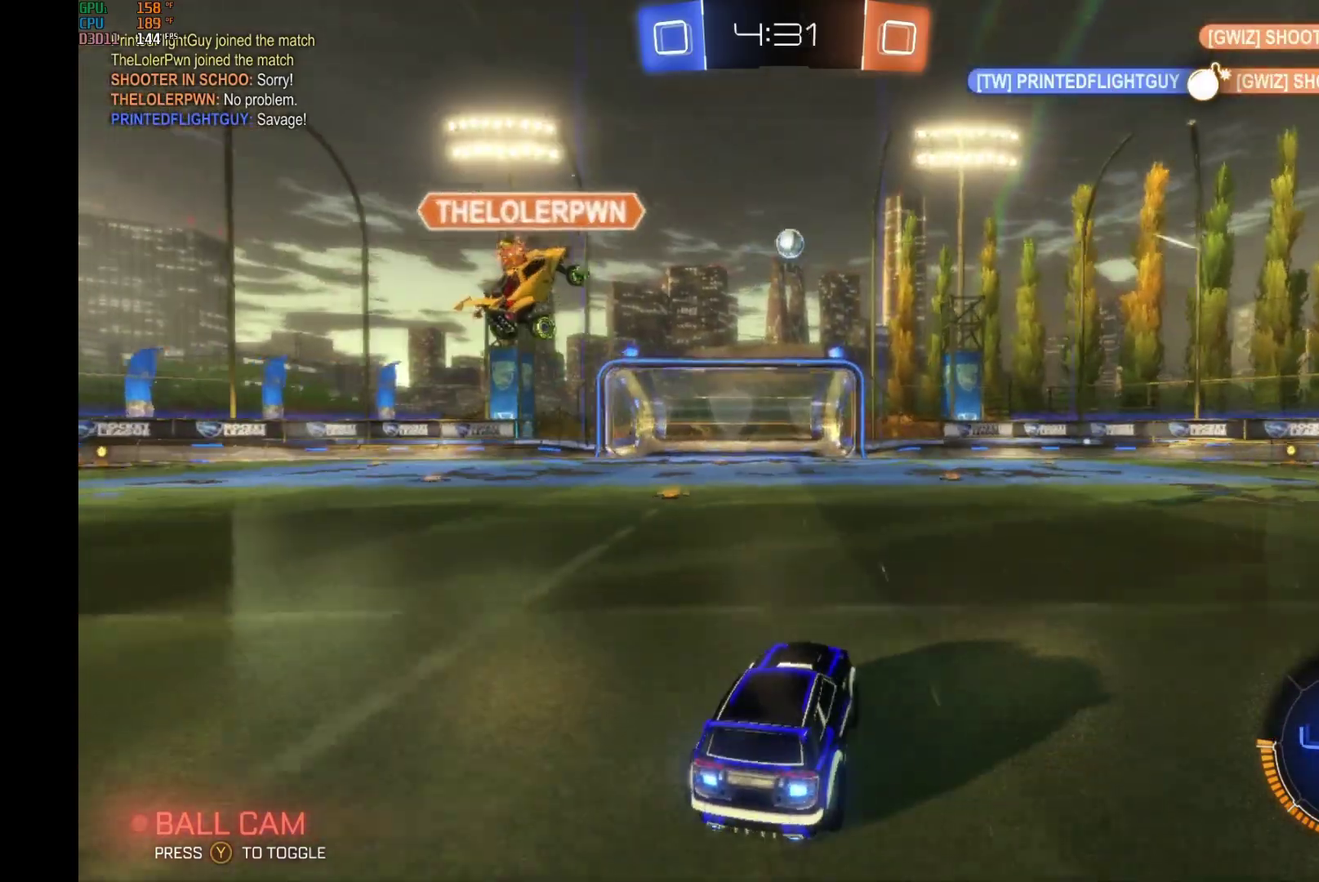
{"buttons": ["A", "B", "R2"], "left_stick": "down-right", "events": [[167, "B", "down"], [467, "A", "down"], [467, "left_stick", "down-right"]]}
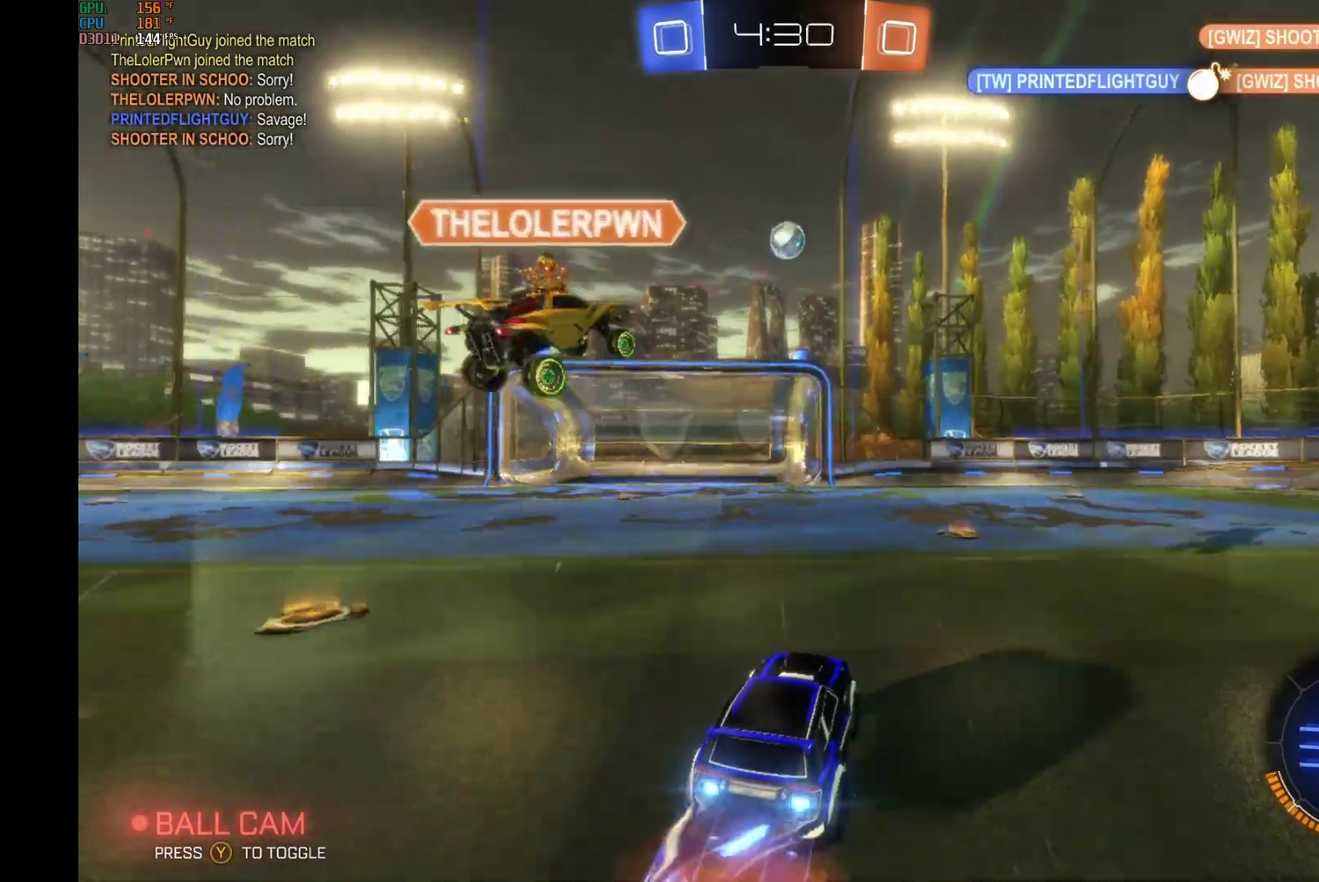
{"buttons": ["B", "R2"], "left_stick": "left", "events": [[33, "left_stick", "down"], [133, "A", "up"], [167, "left_stick", "center"], [267, "A", "down"], [367, "left_stick", "left"], [400, "A", "up"]]}
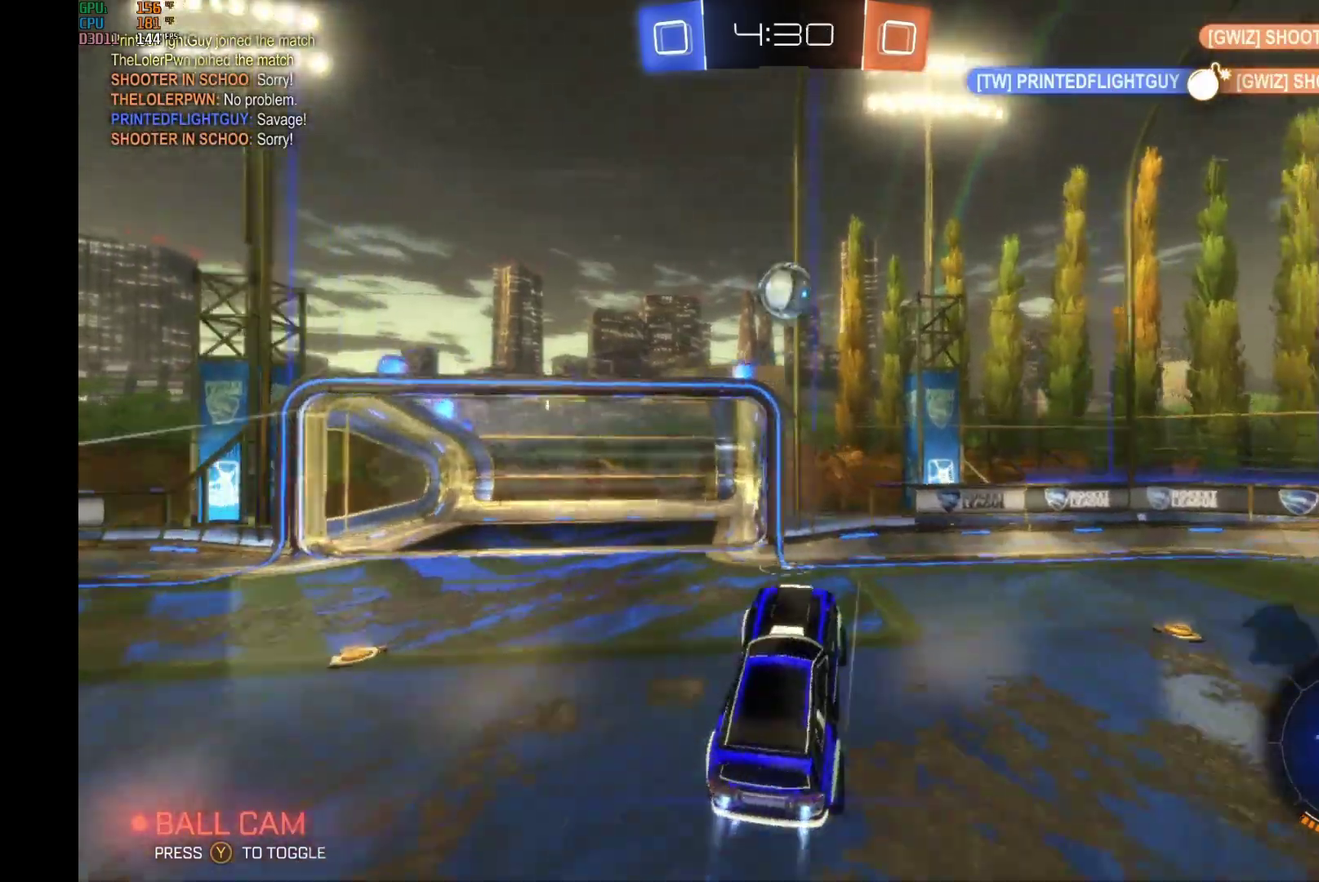
{"buttons": ["R1", "R2"], "left_stick": "up-right", "events": [[33, "B", "up"], [33, "left_stick", "up-left"], [167, "left_stick", "up"], [267, "left_stick", "up-right"], [367, "R1", "down"]]}